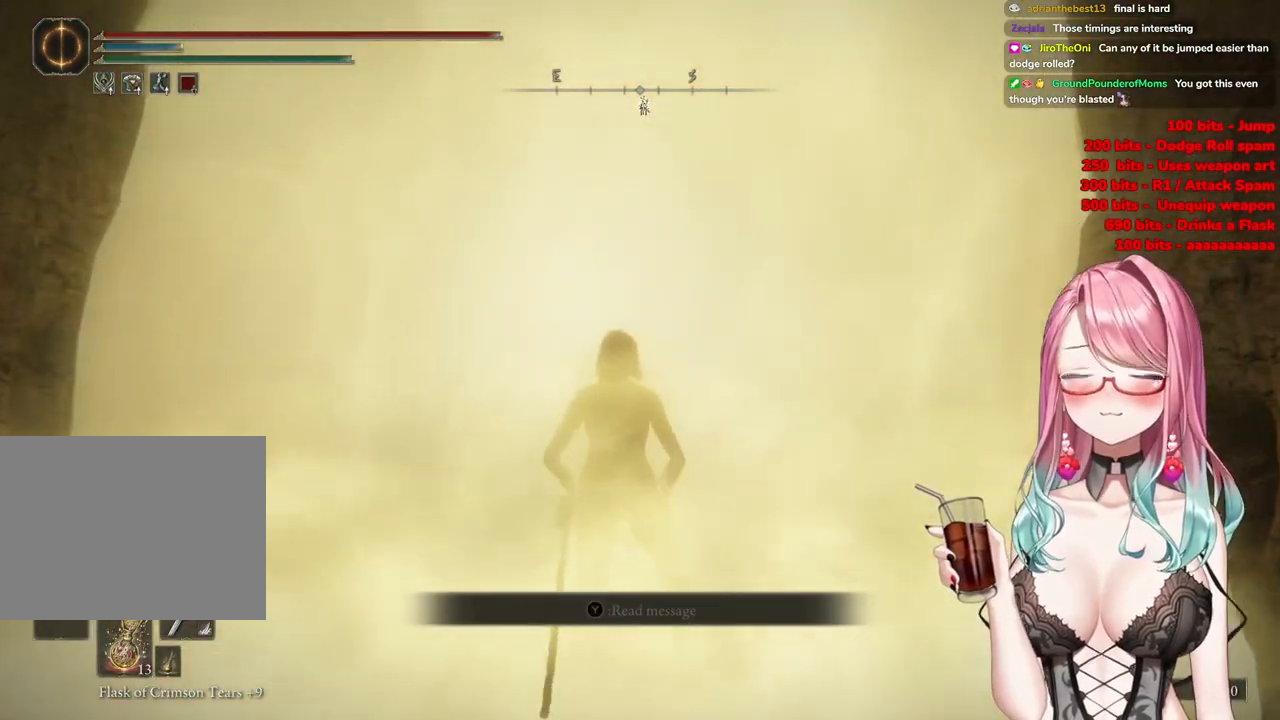
Gameplay with a controller (PlayStation layout); each line is a JSON object with the inputs held at the frame after it. "events" lists button and stick changes between this image and that frame as [ms after this image, input, new state], when the widget could be followed in between.
{"buttons": [], "left_stick": "up-right", "right_stick": "center", "events": [[84, "left_stick", "up-right"]]}
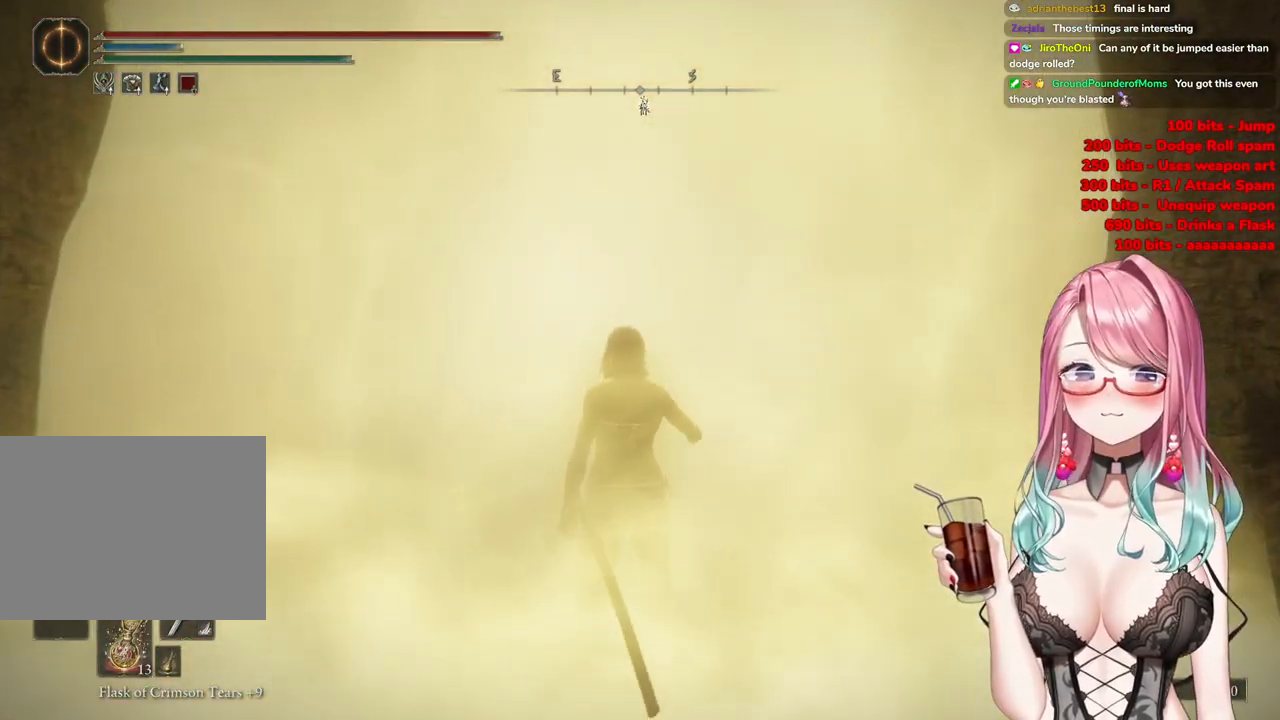
{"buttons": [], "left_stick": "up-right", "right_stick": "center", "events": []}
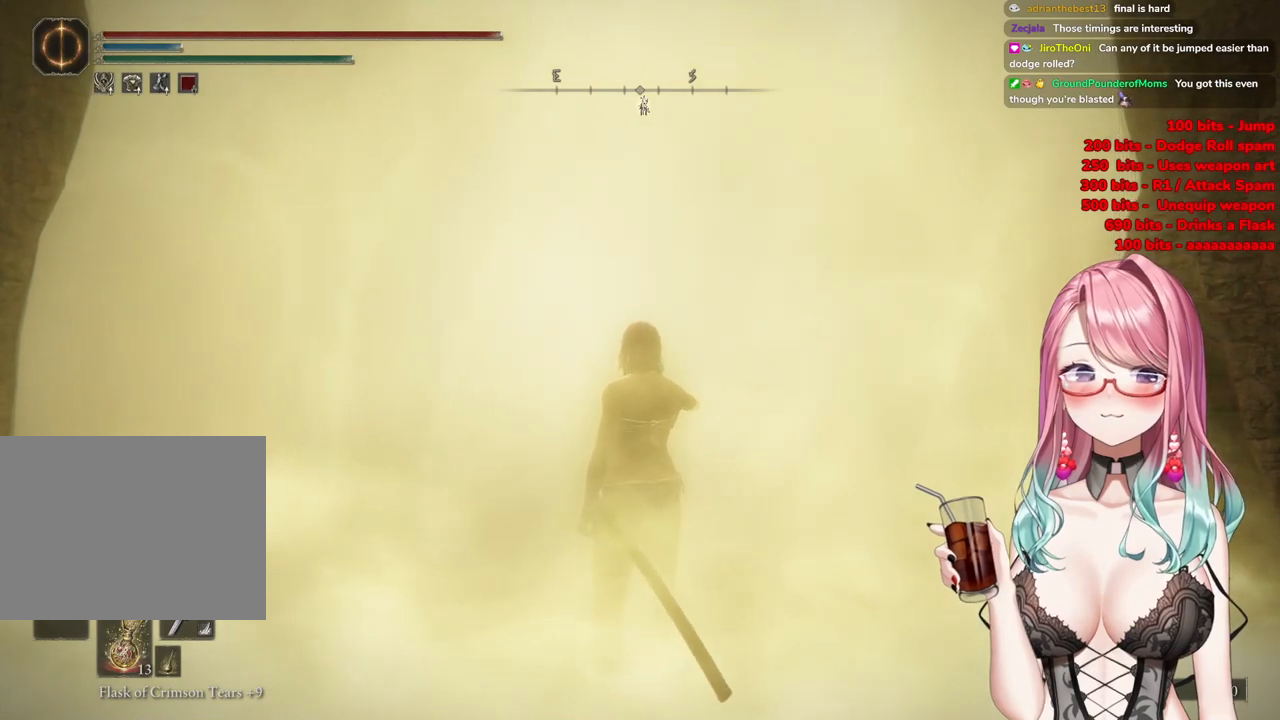
{"buttons": [], "left_stick": "up-right", "right_stick": "center", "events": []}
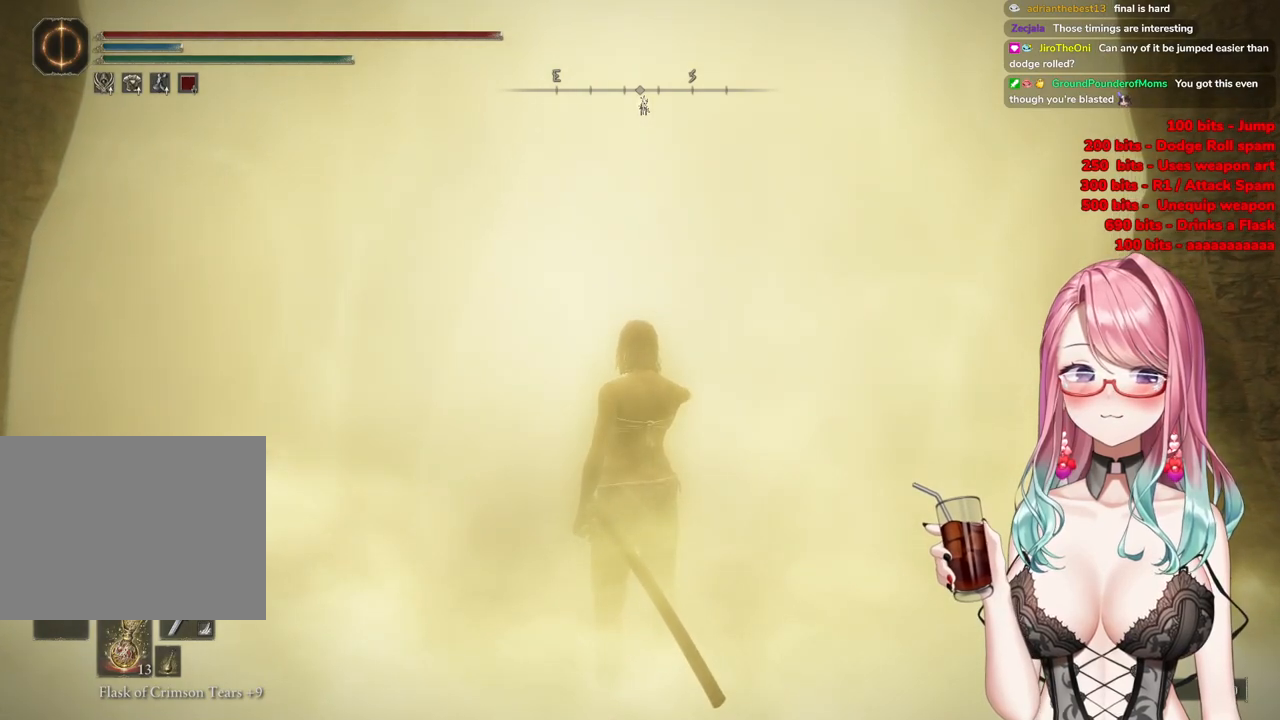
{"buttons": [], "left_stick": "up-right", "right_stick": "center", "events": [[150, "R3", "down"], [317, "R3", "up"]]}
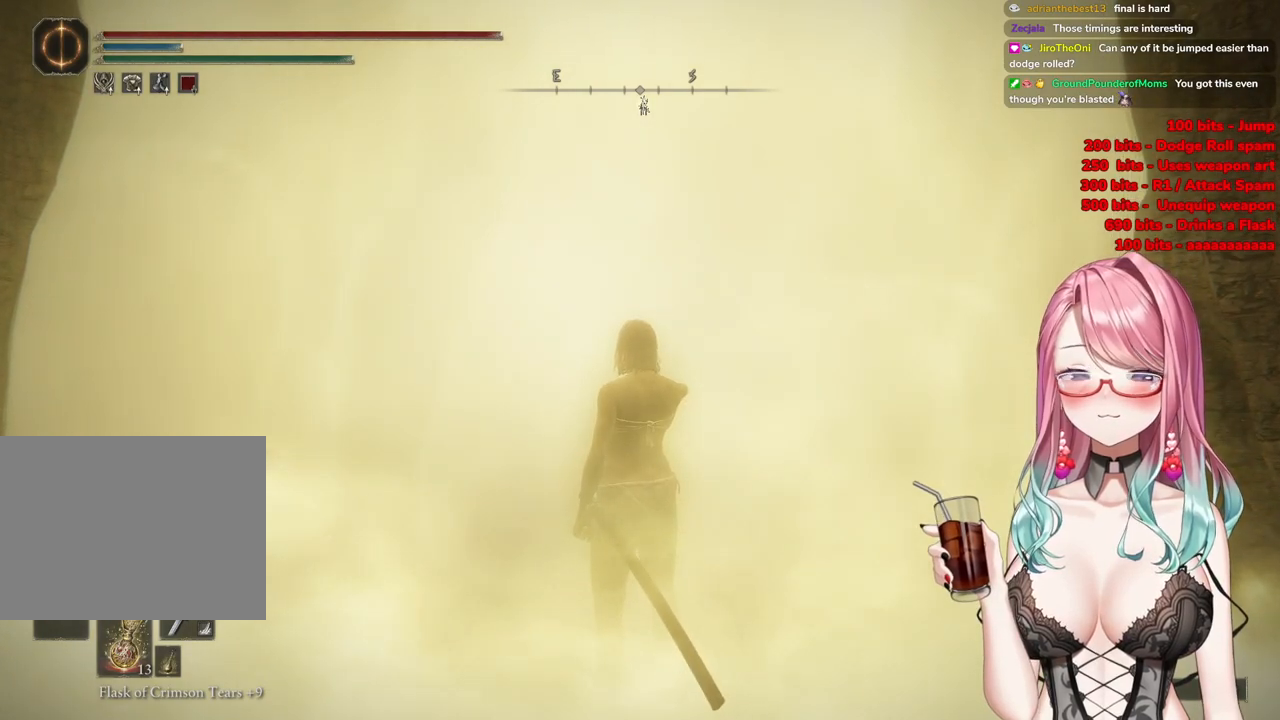
{"buttons": [], "left_stick": "up-right", "right_stick": "center", "events": []}
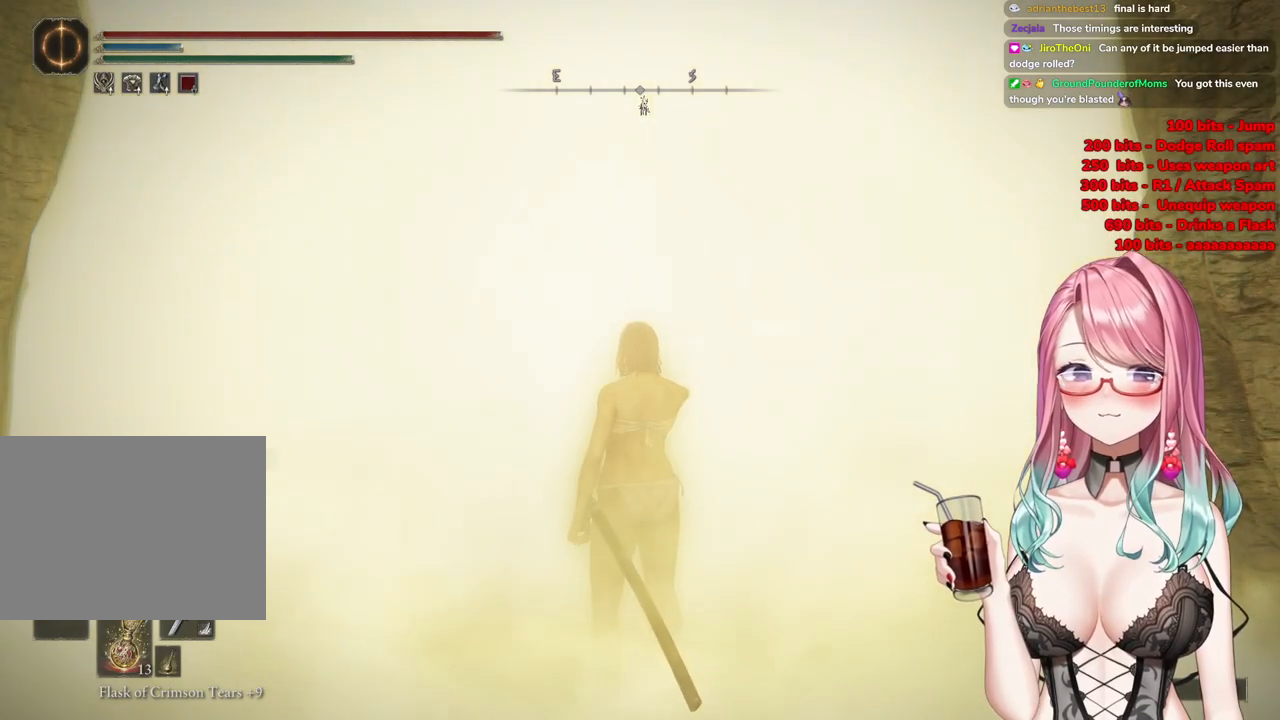
{"buttons": [], "left_stick": "center", "right_stick": "center", "events": [[167, "left_stick", "center"]]}
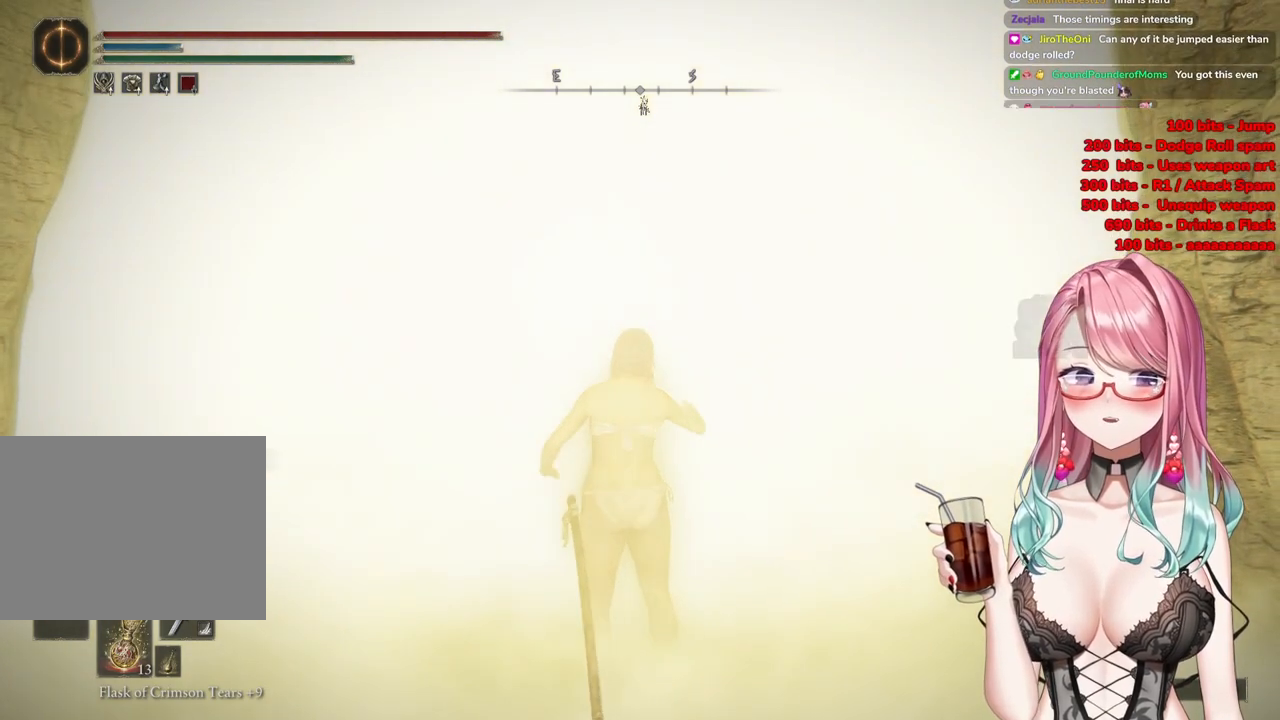
{"buttons": [], "left_stick": "up-right", "right_stick": "center", "events": [[251, "left_stick", "up-right"]]}
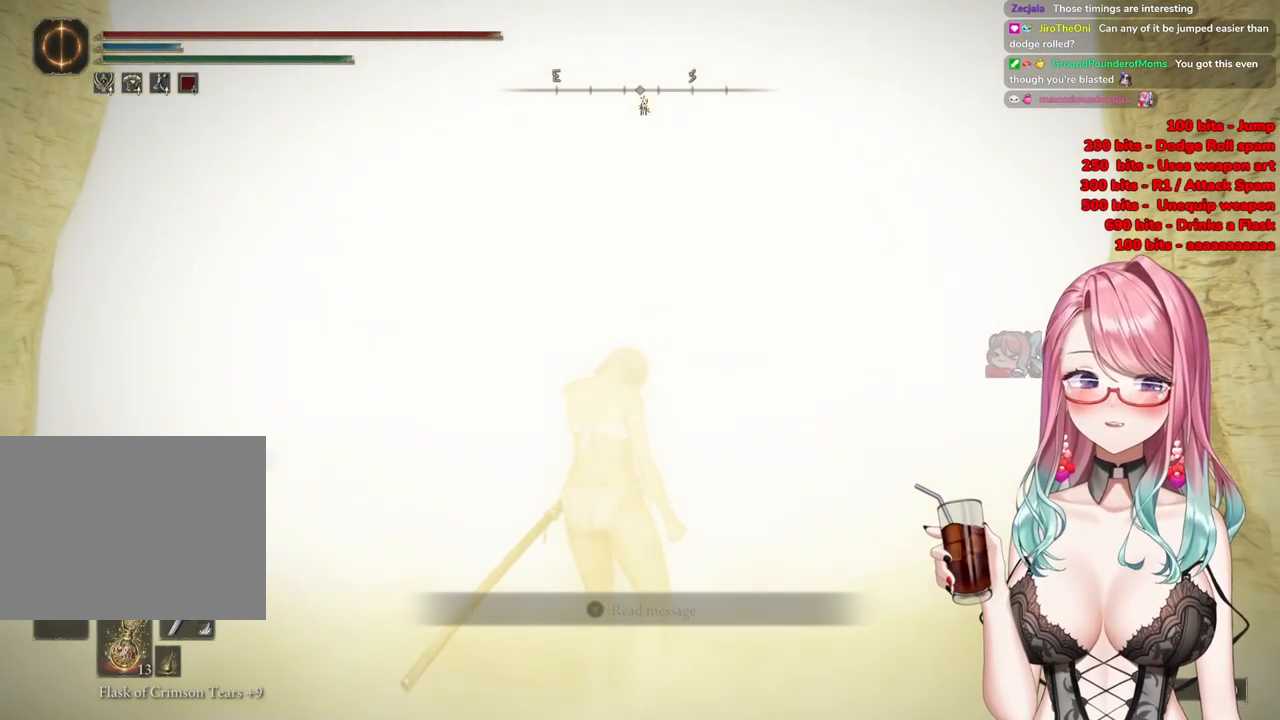
{"buttons": [], "left_stick": "up-right", "right_stick": "center", "events": []}
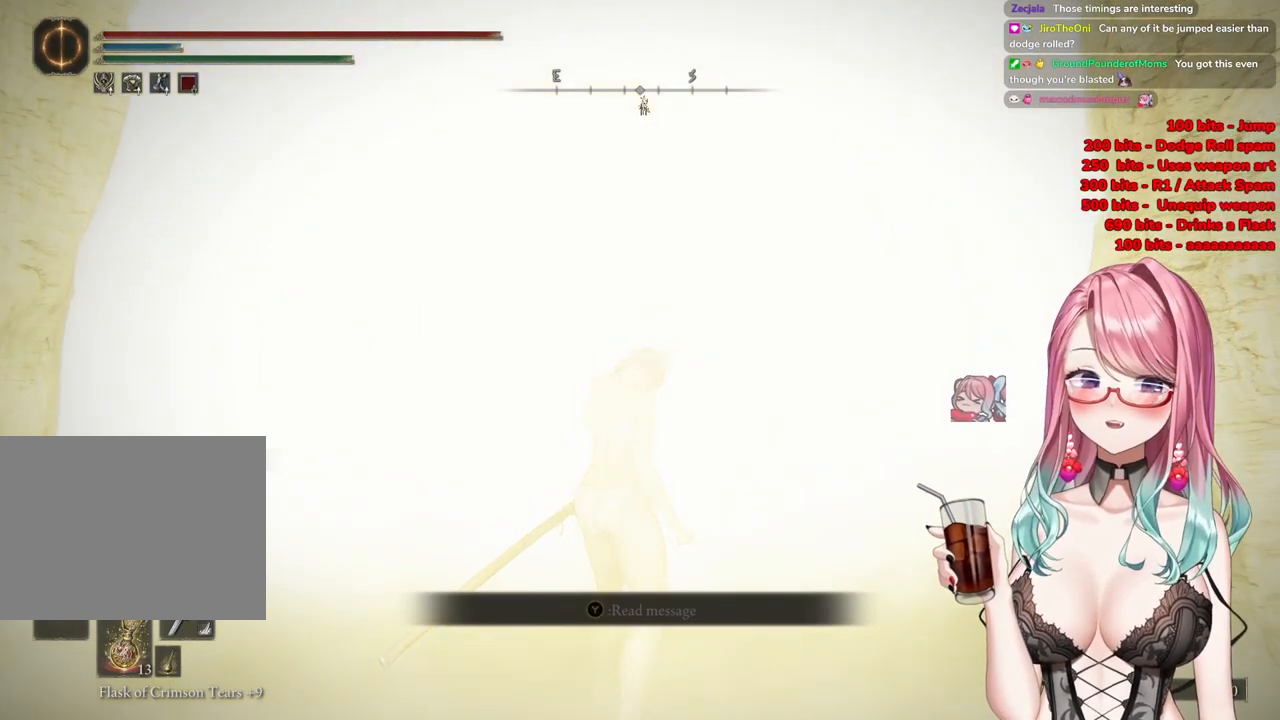
{"buttons": [], "left_stick": "up-right", "right_stick": "center", "events": []}
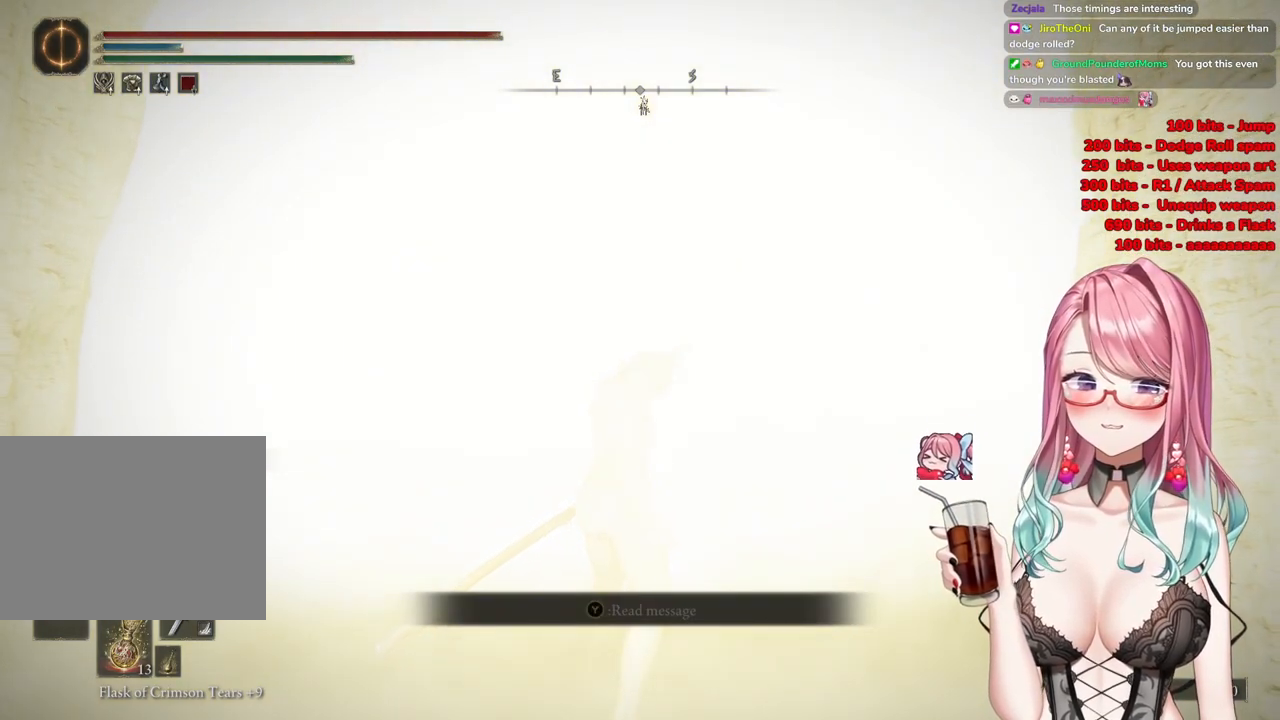
{"buttons": [], "left_stick": "up", "right_stick": "center", "events": [[484, "left_stick", "up"]]}
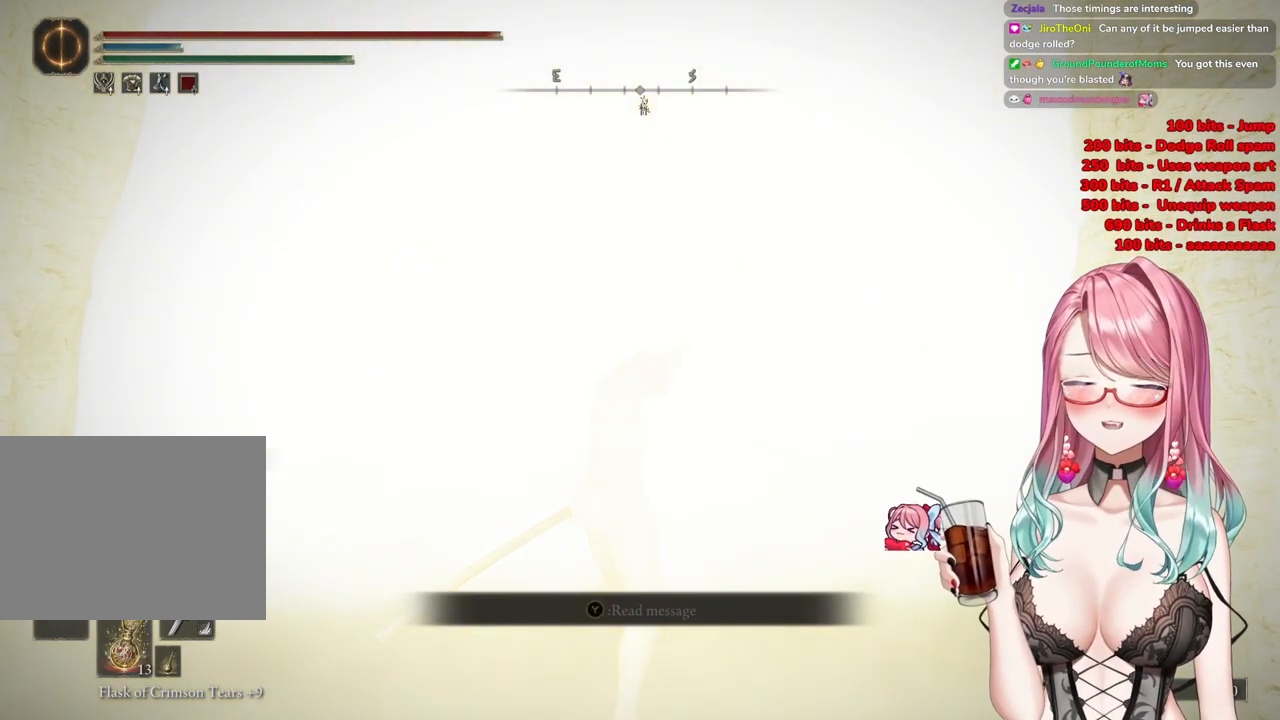
{"buttons": [], "left_stick": "up-right", "right_stick": "center", "events": [[117, "left_stick", "up-right"]]}
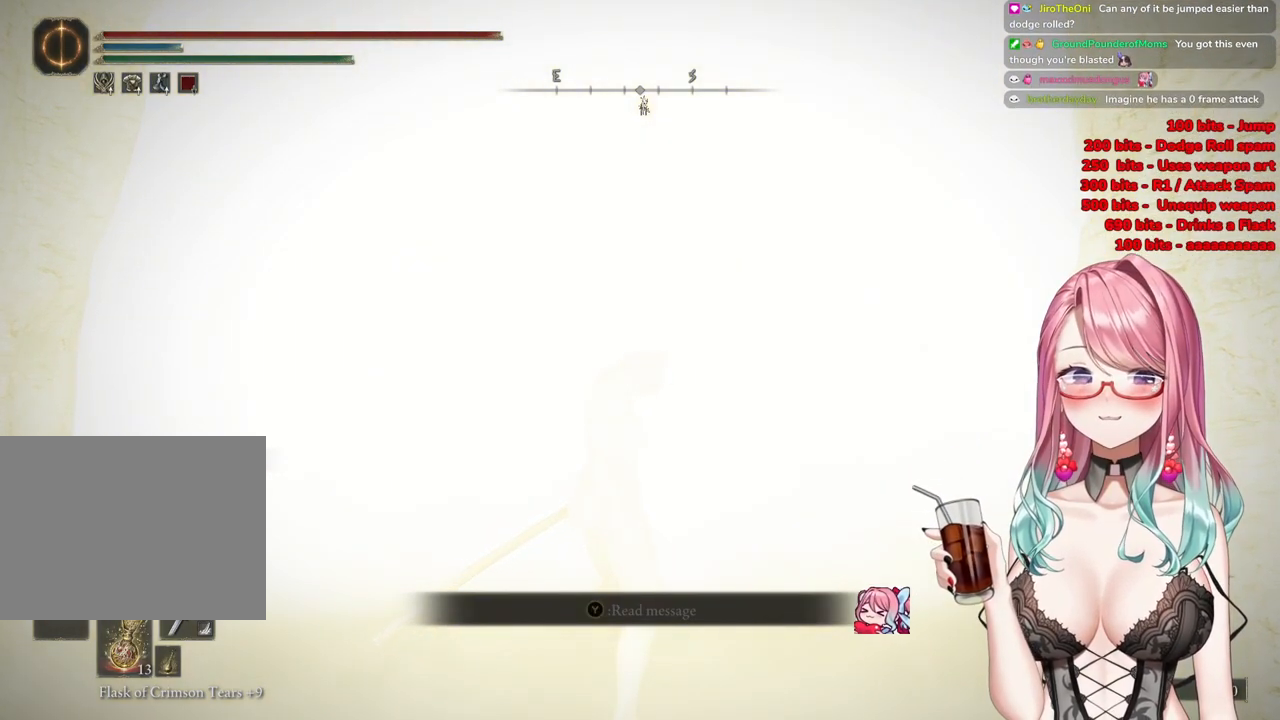
{"buttons": ["START"], "left_stick": "up-right", "right_stick": "center", "events": [[450, "START", "down"]]}
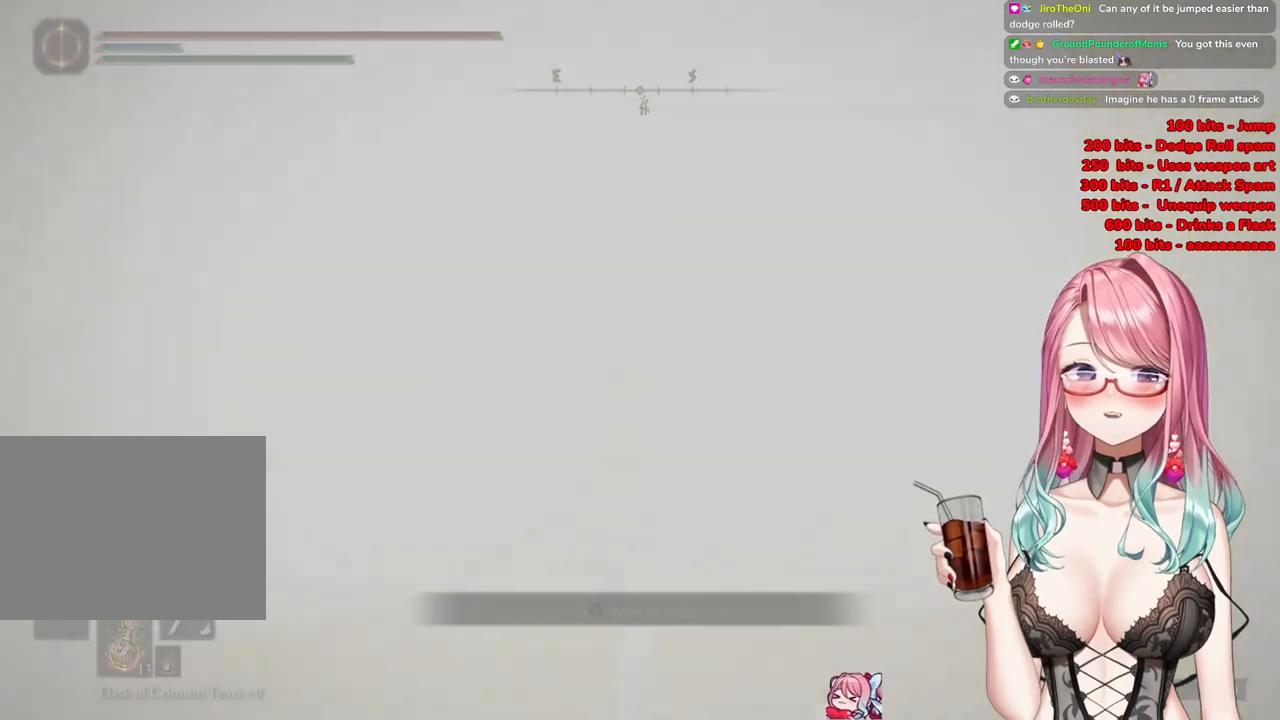
{"buttons": [], "left_stick": "up", "right_stick": "center", "events": [[151, "START", "up"], [267, "left_stick", "up"]]}
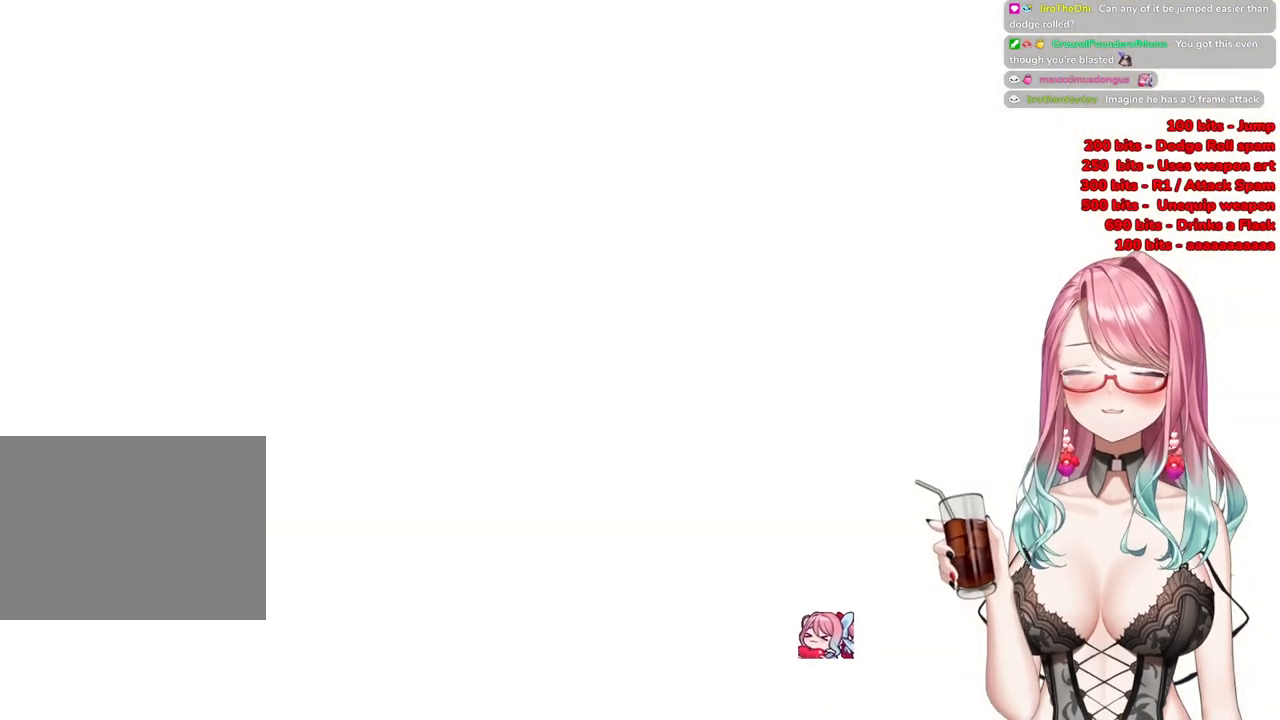
{"buttons": [], "left_stick": "up", "right_stick": "center", "events": [[167, "START", "down"], [350, "START", "up"]]}
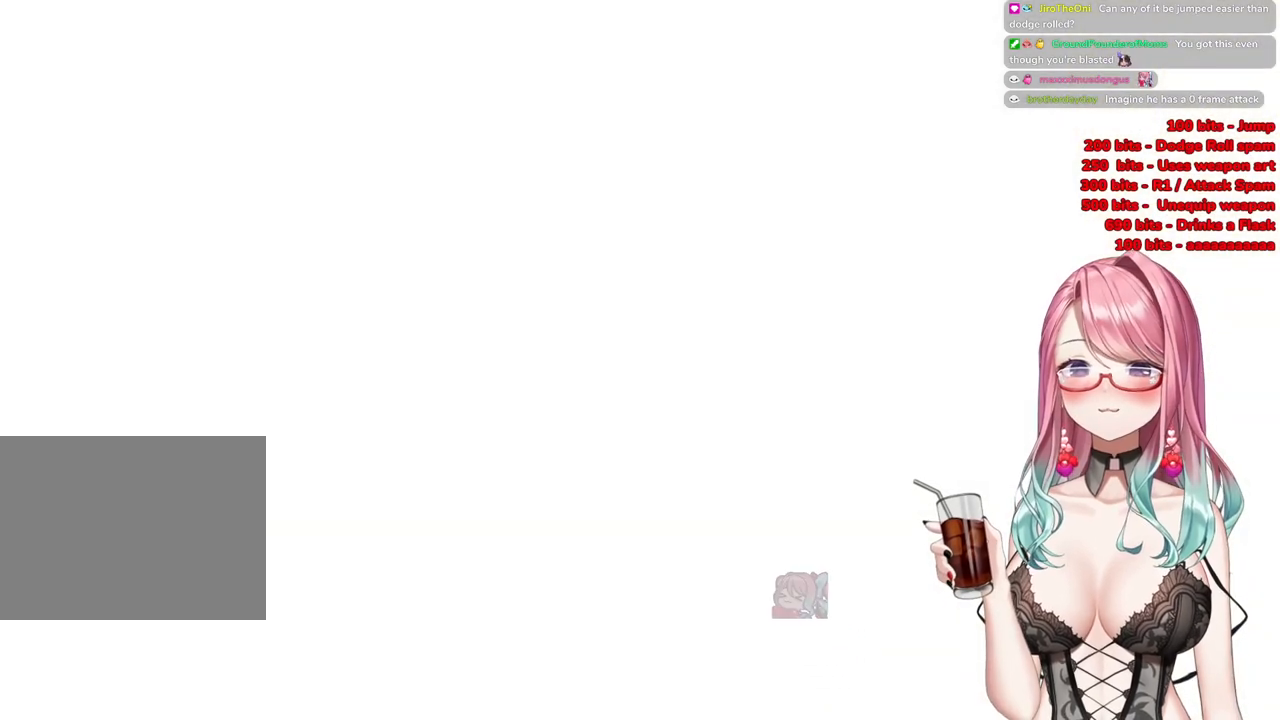
{"buttons": [], "left_stick": "up", "right_stick": "center", "events": [[101, "START", "down"], [384, "START", "up"]]}
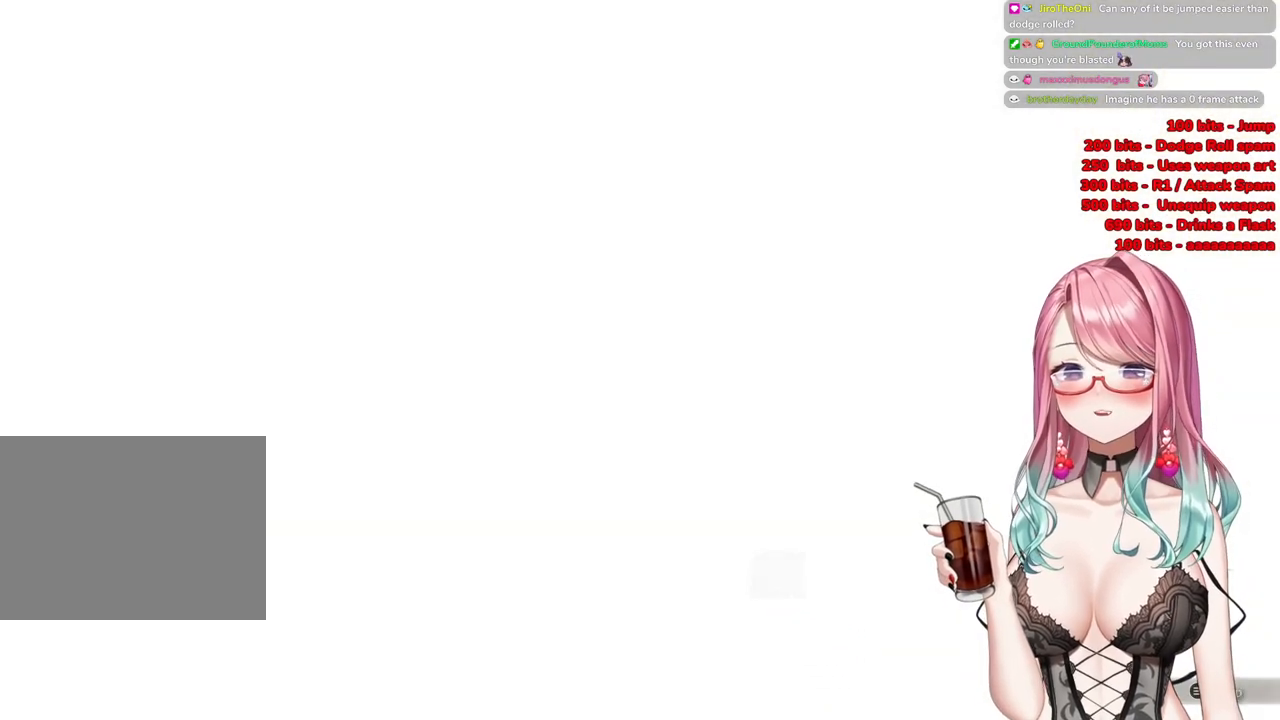
{"buttons": [], "left_stick": "up", "right_stick": "center", "events": [[17, "START", "down"], [200, "START", "up"]]}
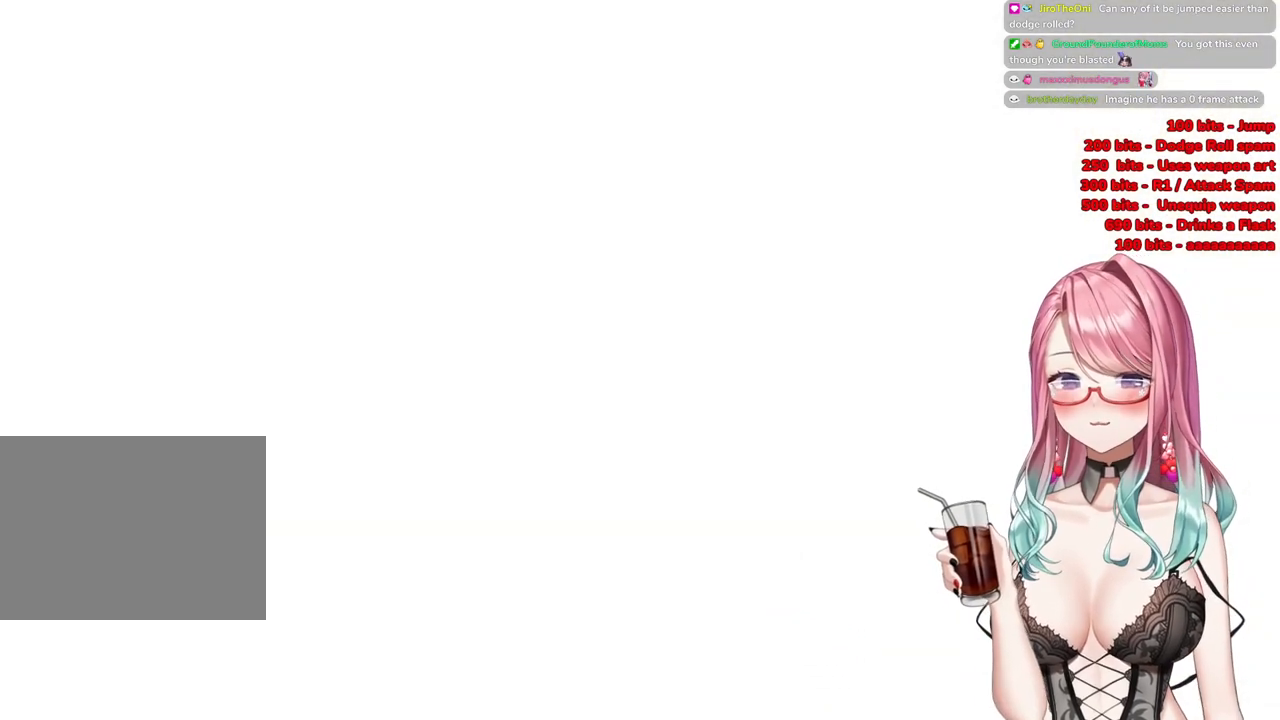
{"buttons": [], "left_stick": "up", "right_stick": "center", "events": [[351, "R3", "down"], [501, "R3", "up"]]}
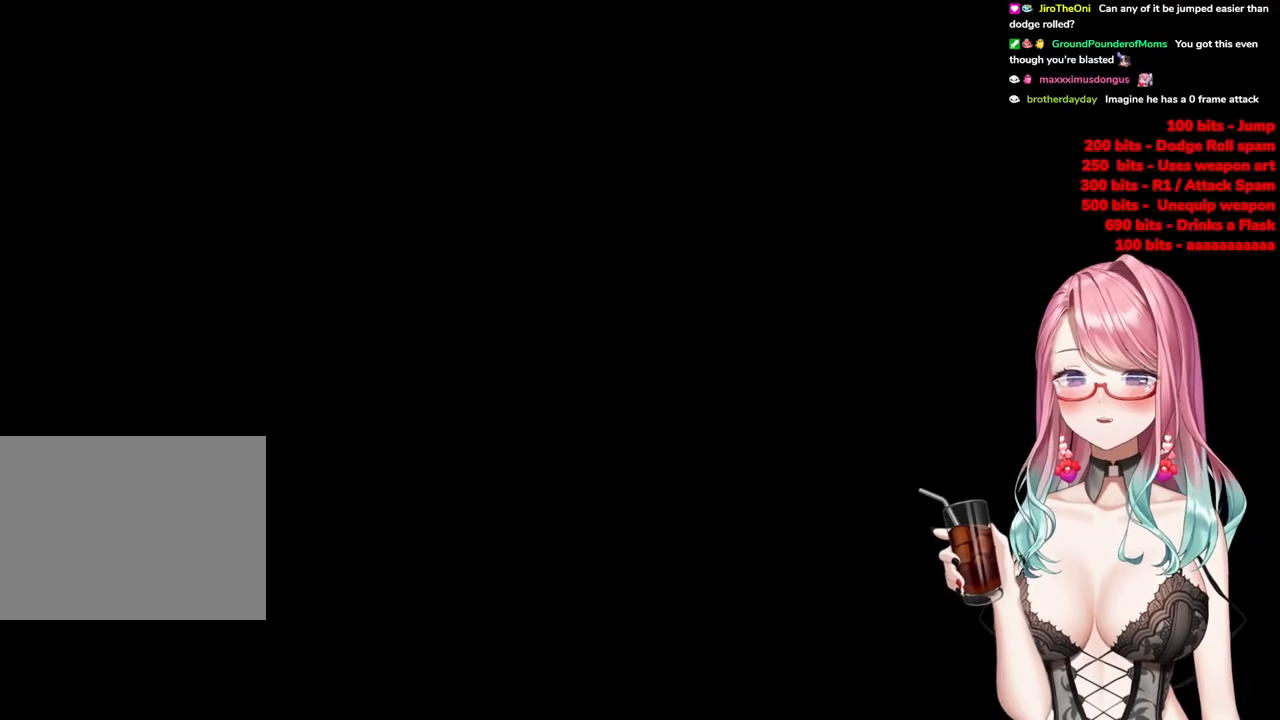
{"buttons": [], "left_stick": "up", "right_stick": "center", "events": [[334, "R3", "down"], [500, "R3", "up"]]}
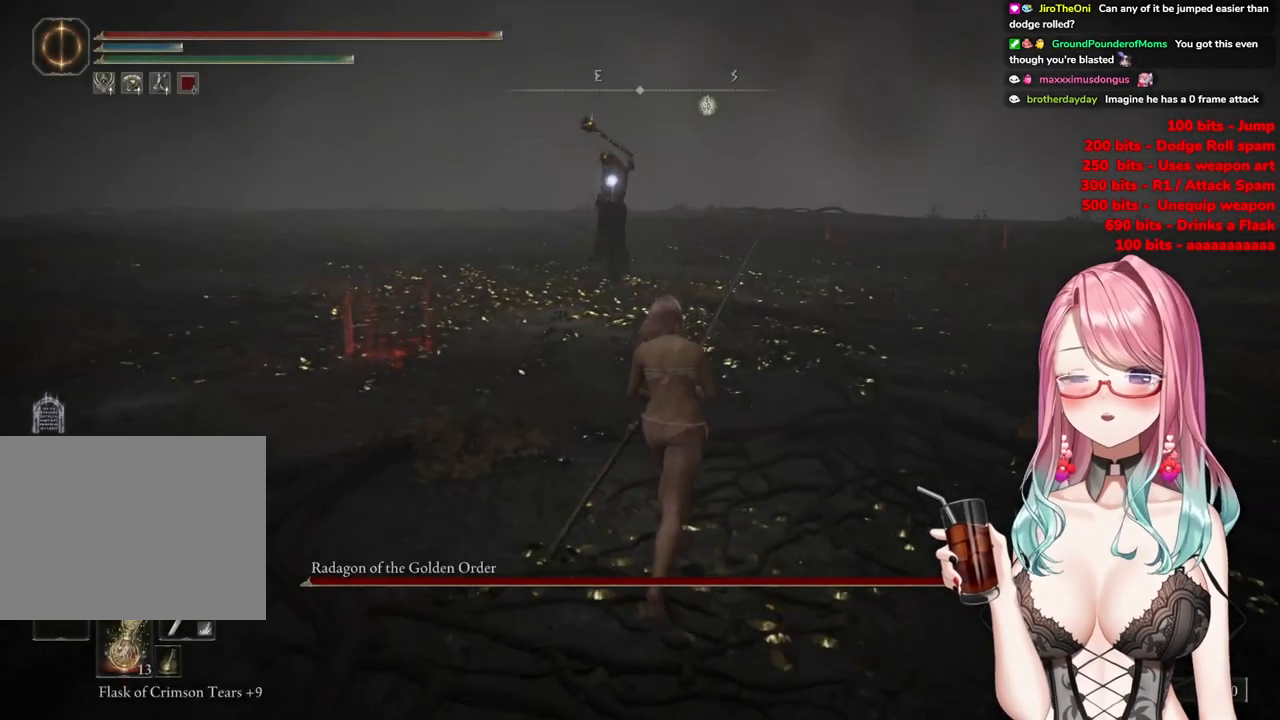
{"buttons": ["CIRCLE"], "left_stick": "up", "right_stick": "center", "events": [[34, "right_stick", "left"], [84, "right_stick", "center"], [234, "CIRCLE", "down"]]}
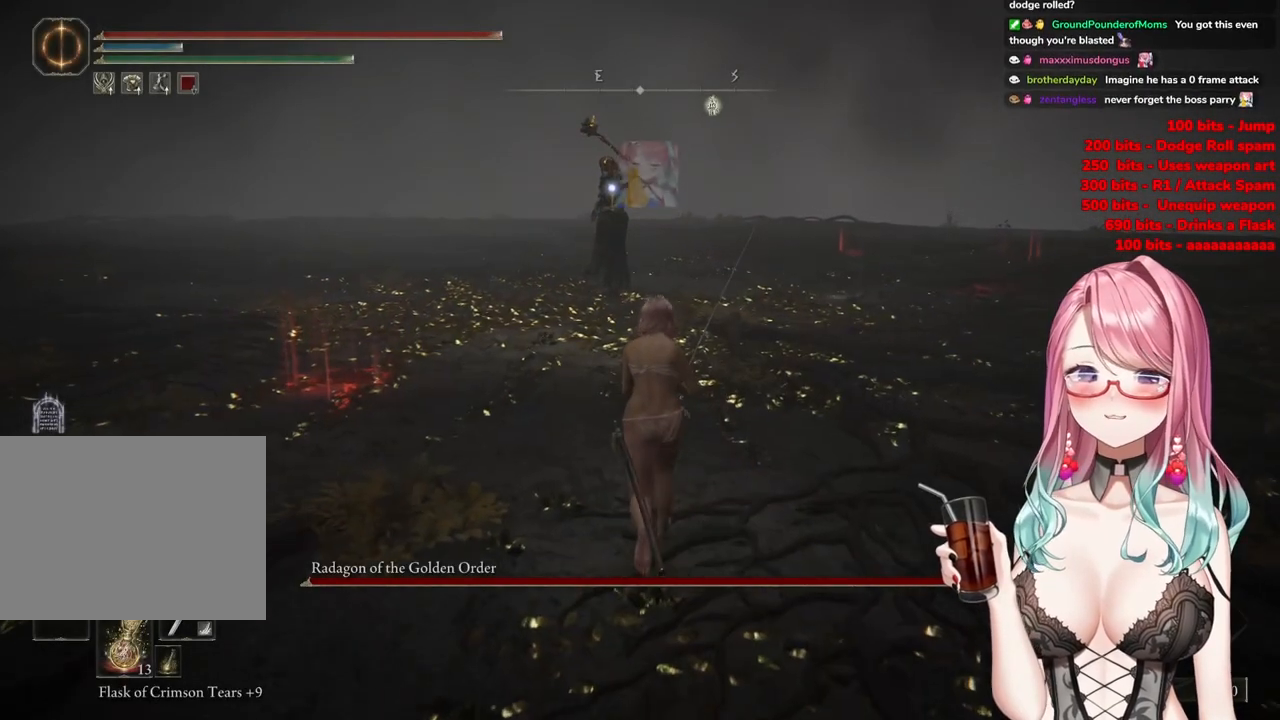
{"buttons": ["CIRCLE"], "left_stick": "up", "right_stick": "center", "events": []}
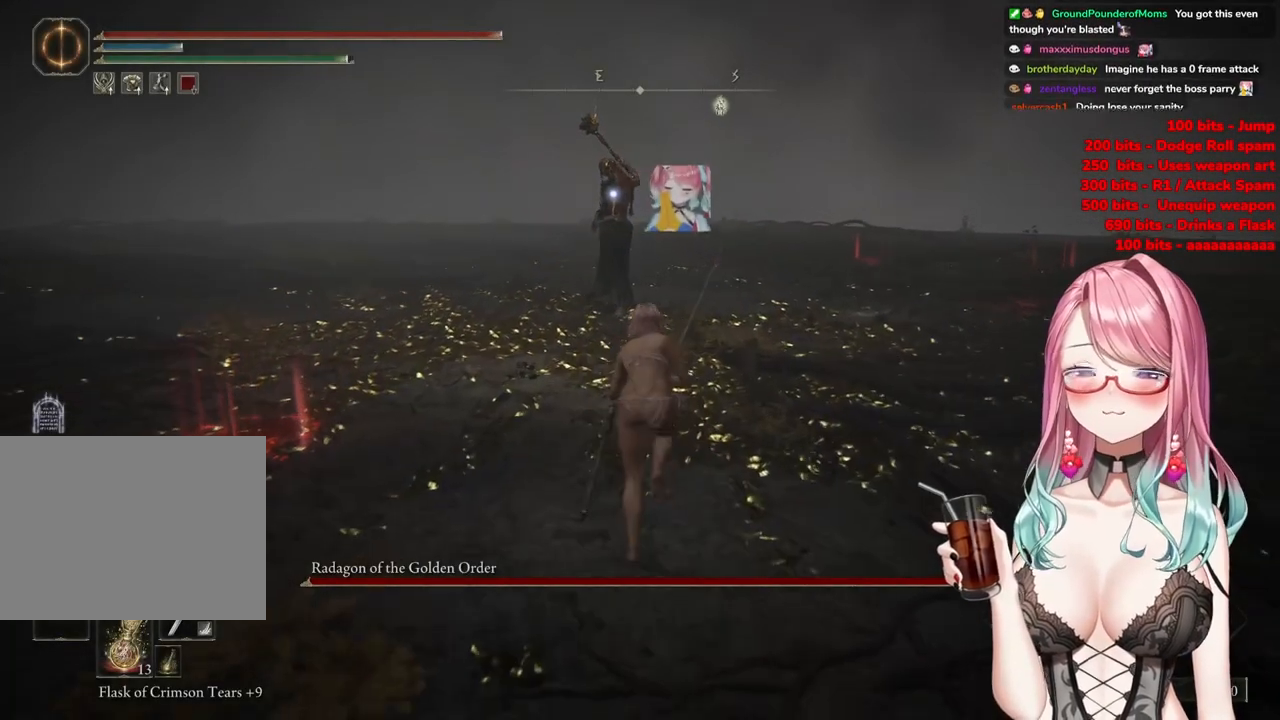
{"buttons": ["CIRCLE"], "left_stick": "up", "right_stick": "center", "events": []}
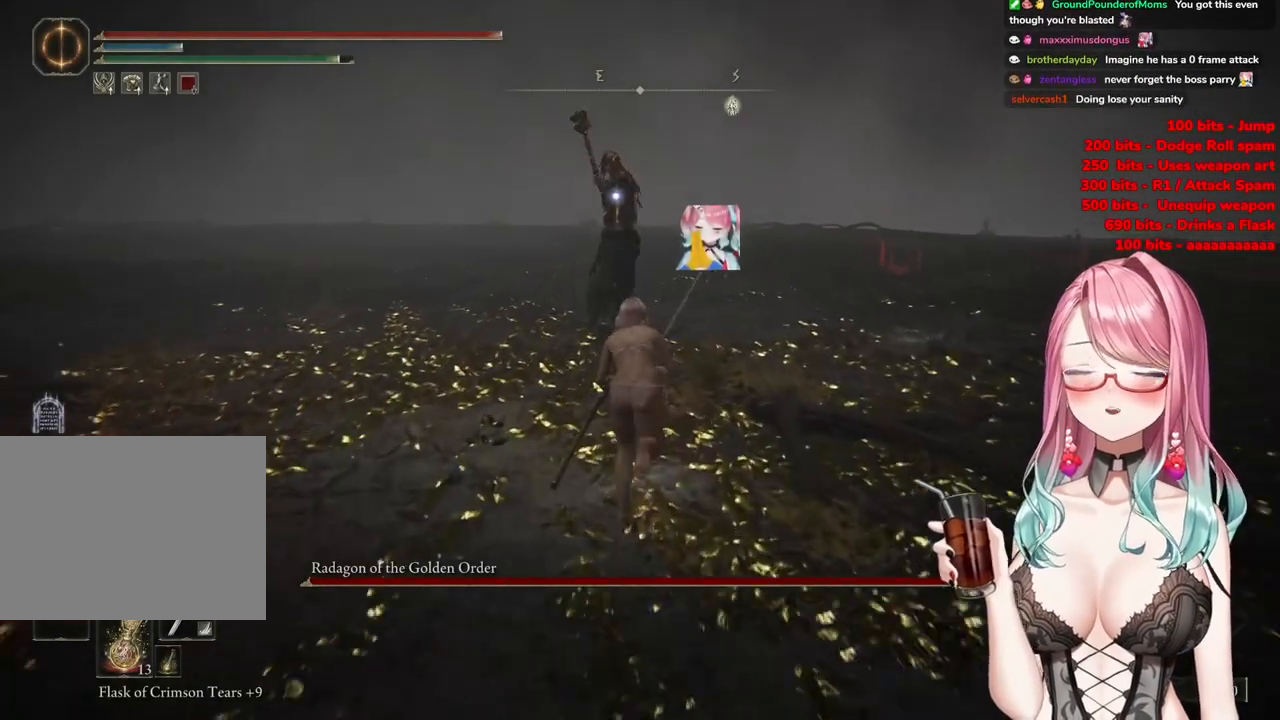
{"buttons": ["CROSS", "CIRCLE", "R2"], "left_stick": "up", "right_stick": "center", "events": [[334, "CROSS", "down"], [500, "R2", "down"]]}
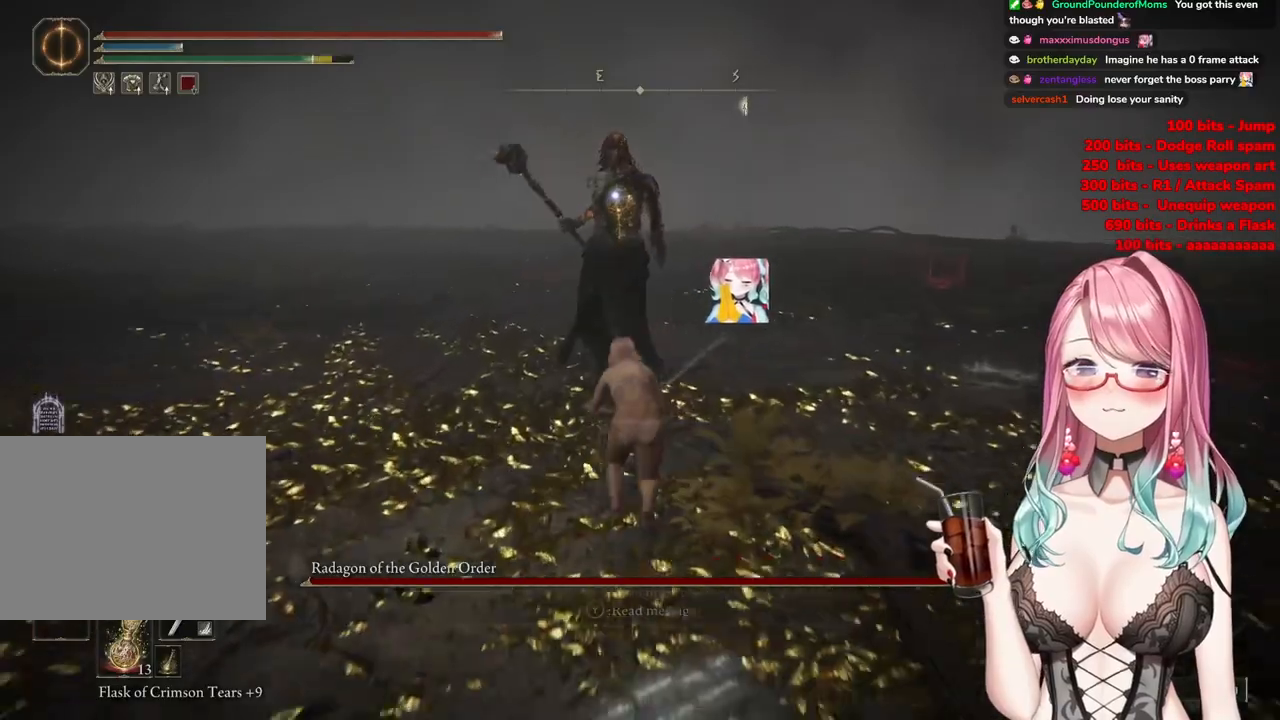
{"buttons": [], "left_stick": "up", "right_stick": "center", "events": [[51, "CROSS", "up"], [84, "CIRCLE", "up"], [184, "R2", "up"]]}
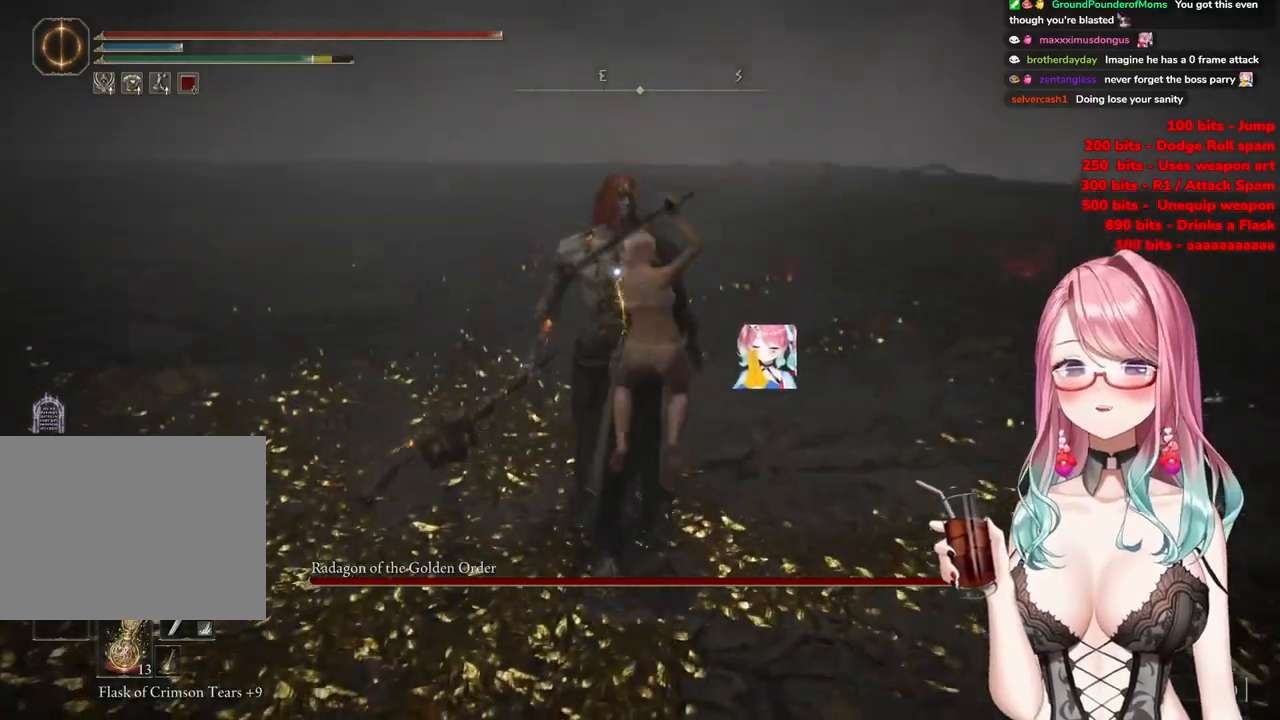
{"buttons": [], "left_stick": "center", "right_stick": "center", "events": [[200, "left_stick", "center"]]}
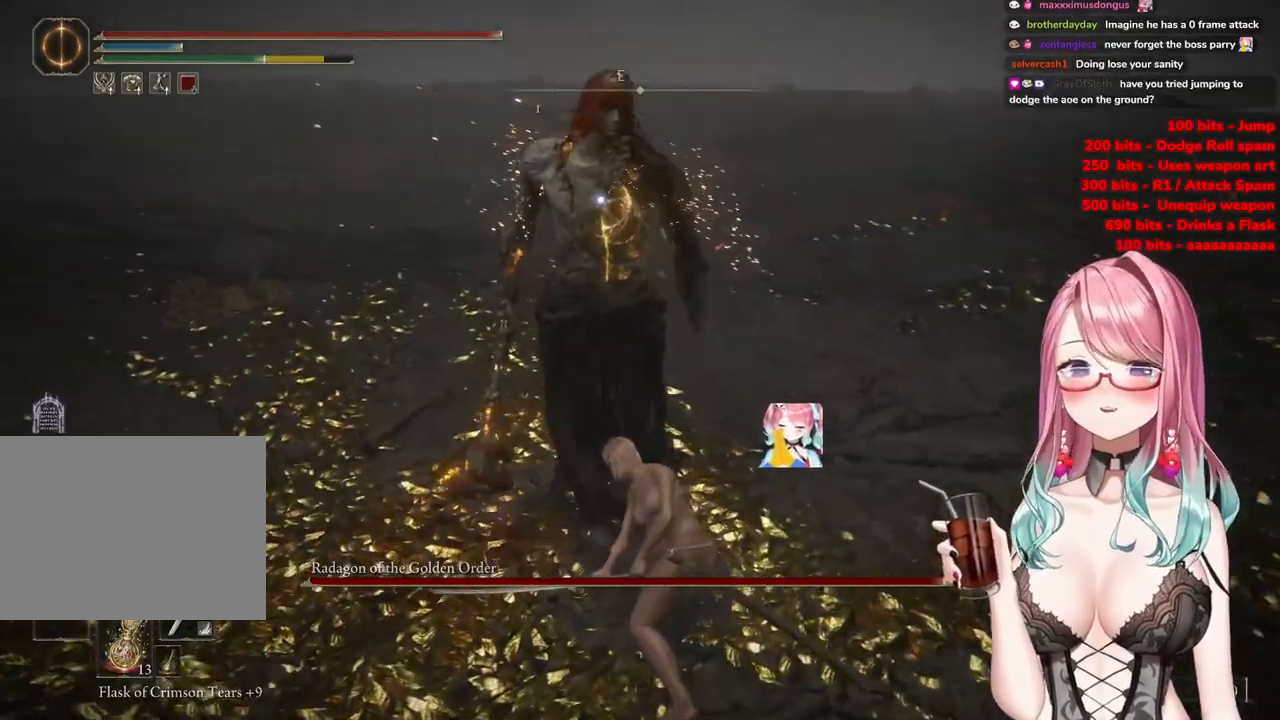
{"buttons": ["R2"], "left_stick": "center", "right_stick": "center", "events": [[167, "CROSS", "down"], [301, "CROSS", "up"], [368, "R2", "down"]]}
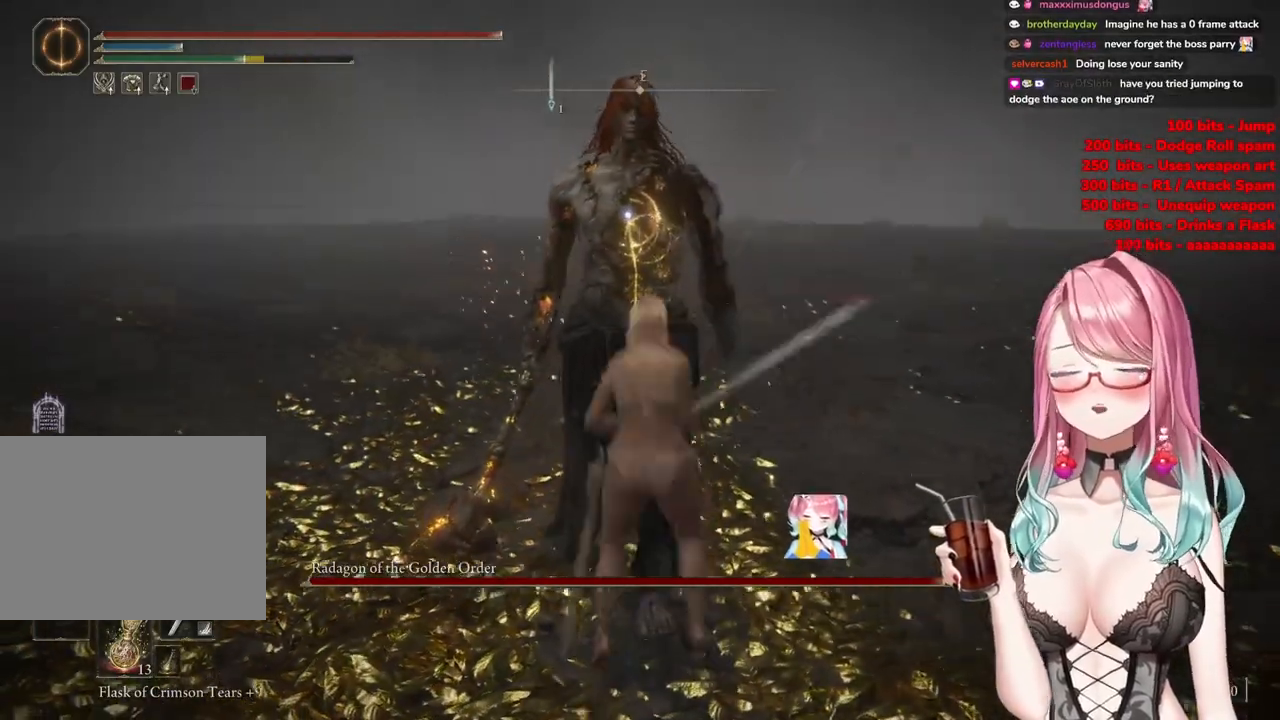
{"buttons": [], "left_stick": "up", "right_stick": "center", "events": [[33, "R2", "up"], [33, "left_stick", "up"]]}
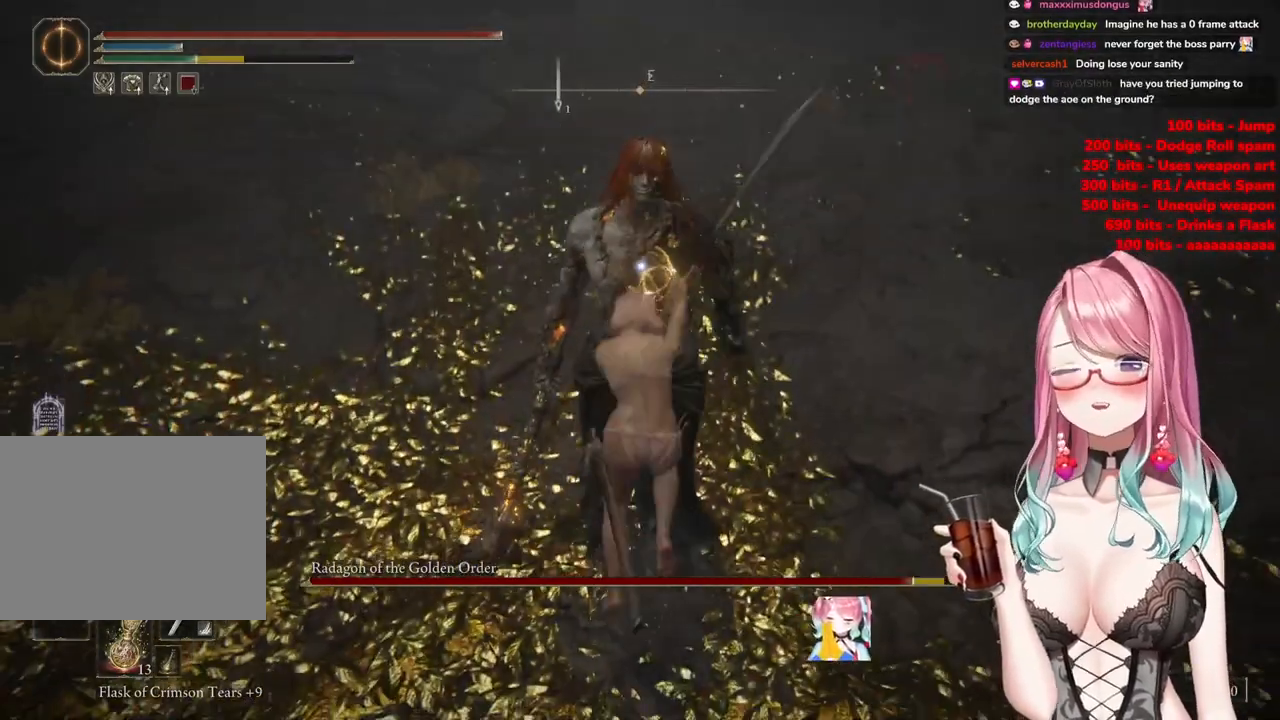
{"buttons": [], "left_stick": "up", "right_stick": "center", "events": []}
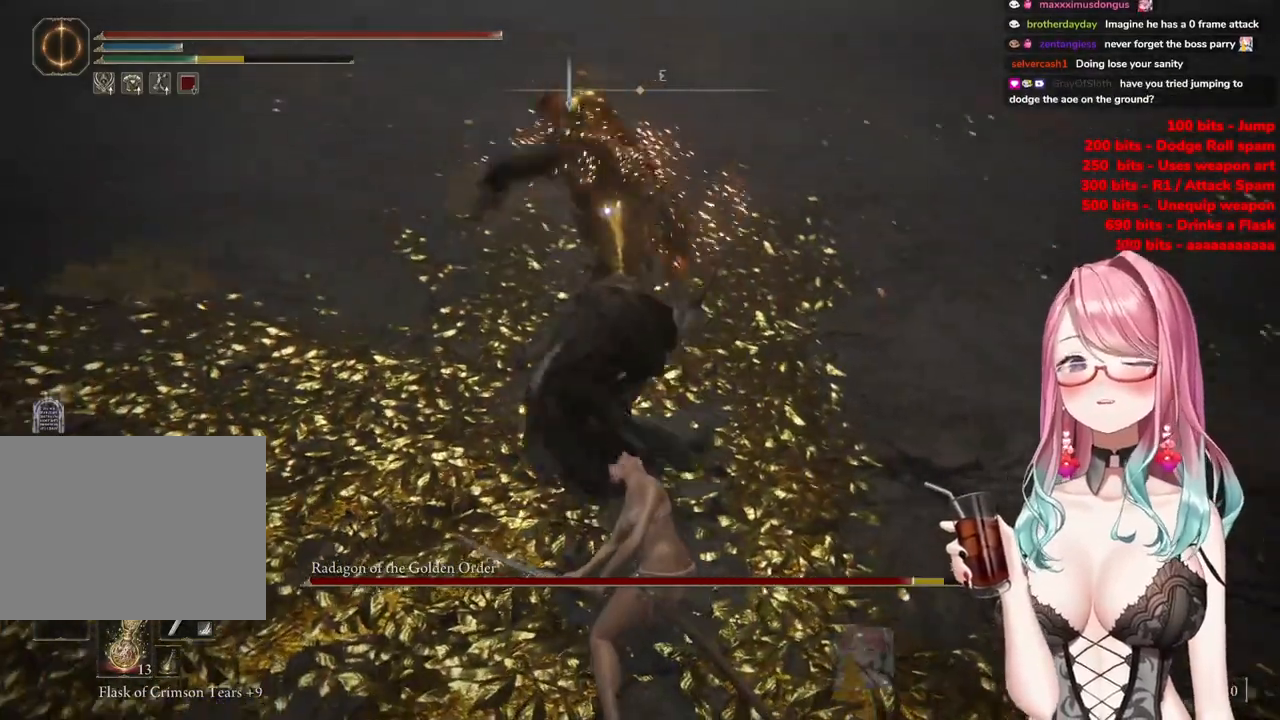
{"buttons": [], "left_stick": "up", "right_stick": "center", "events": [[284, "CIRCLE", "down"], [350, "CIRCLE", "up"]]}
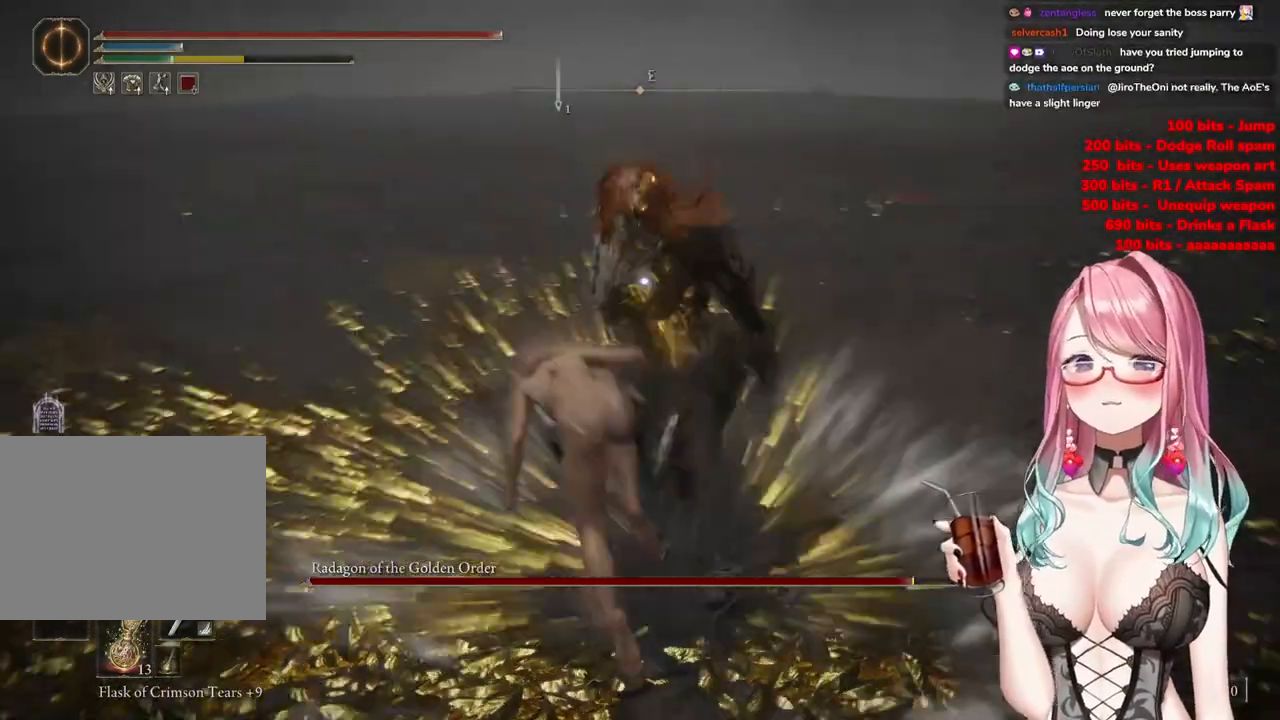
{"buttons": [], "left_stick": "up", "right_stick": "center", "events": []}
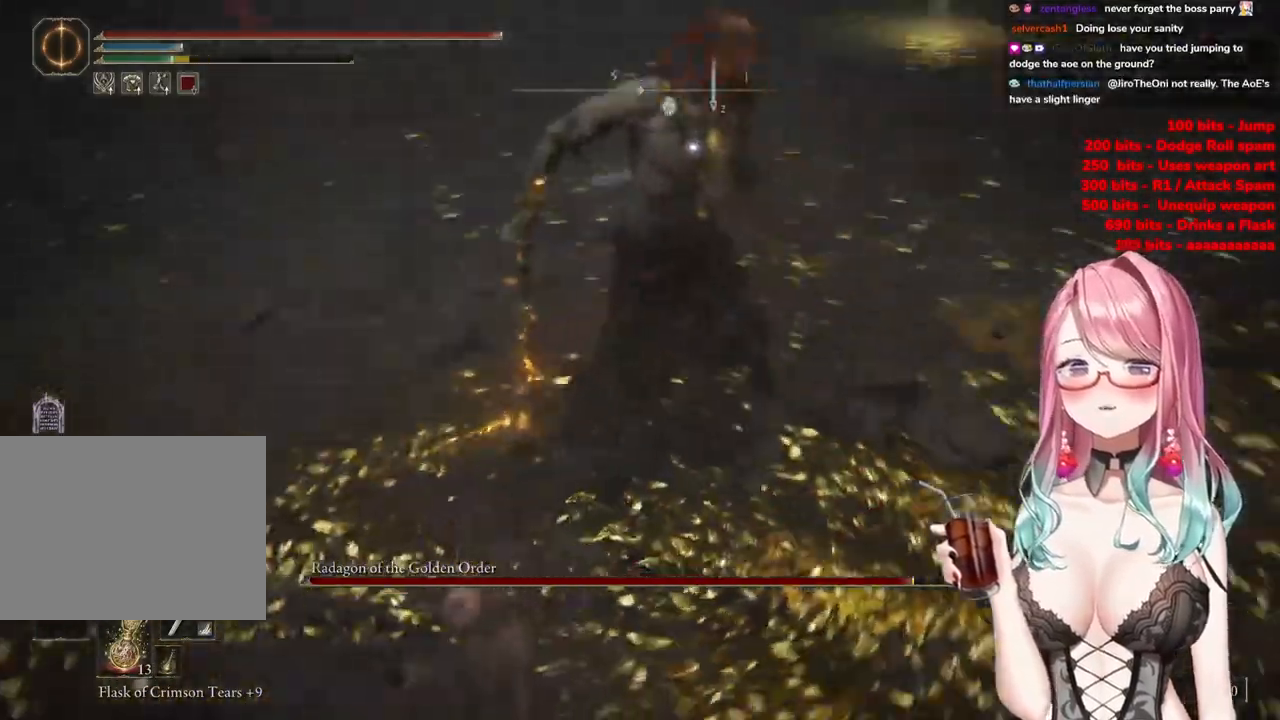
{"buttons": [], "left_stick": "up", "right_stick": "center", "events": []}